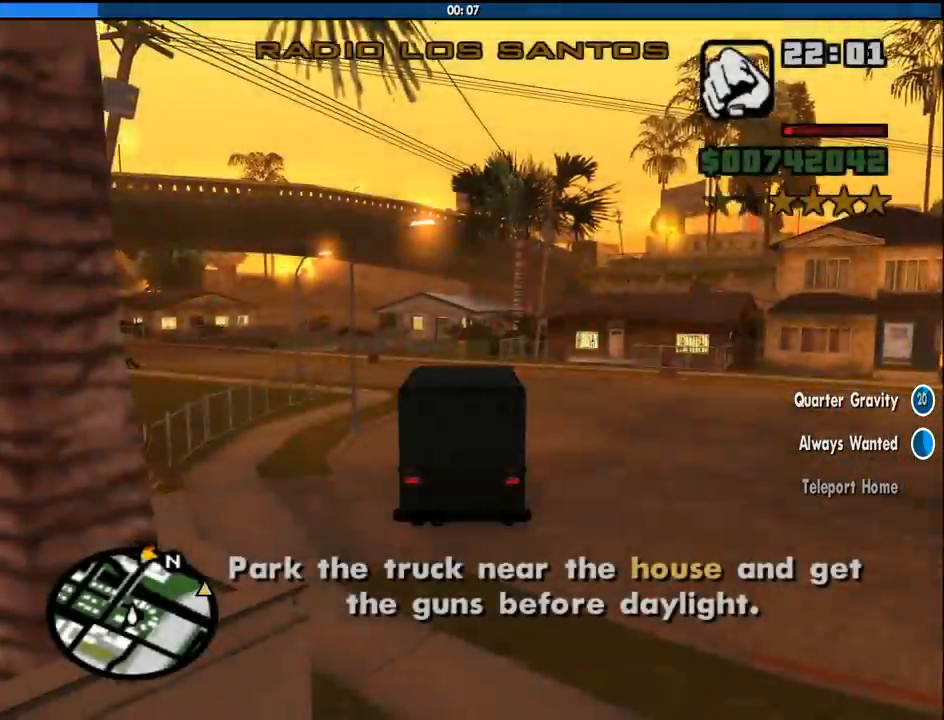
Gameplay with keyboard and mouse; each line is a JSON object with the keys and mouse buttons held at the frame after it. "events" lists presses ("down") and releases ("up") of "1", "2", "3", "4", "5", "6", "8", "a", "alt", "c", "ctrl", "d", "down", "e", "escape", "f", "f1", "f2", "f3", "g", "h", "left", "num2", "q", "r", "right", "s", "shift", "space", "tab", "up", "v", "w", "x", "z", "mouse_left", "mouse_middle", "mouse_right", "mouse_wheel_up" and "mouse_wheel_down" between this image and that frame as [ms after this image, input, new state], when the widget could be followed in between. "mouse_left", "mouse_middle", "mouse_right", "mouse_wheel_up", "mouse_wheel_down" = the "left", "middle", "right", "wheel_up", "wheel_down" buttons of the "mouse" list. No other keys are recorded. Mouse movement is not recorded.
{"keys": ["w"], "mouse": [], "events": [[317, "mouse_wheel_down", "down"], [367, "mouse_wheel_down", "up"], [450, "mouse_wheel_down", "down"], [500, "mouse_wheel_down", "up"]]}
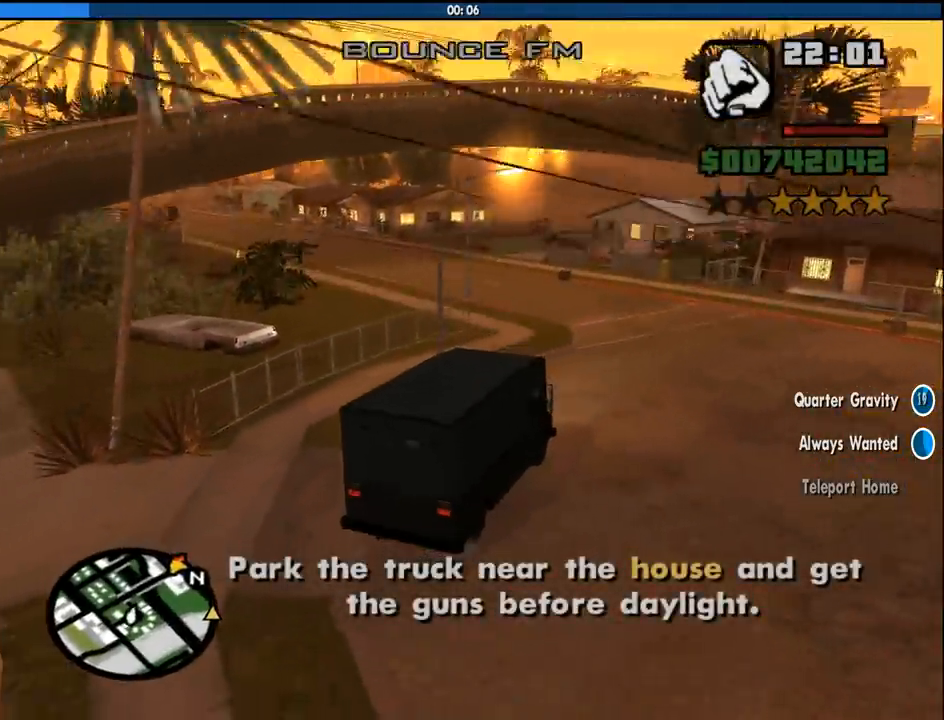
{"keys": ["a", "w"], "mouse": ["wheel_down"], "events": [[150, "mouse_wheel_down", "down"], [200, "a", "down"], [200, "mouse_wheel_down", "up"], [467, "mouse_wheel_down", "down"]]}
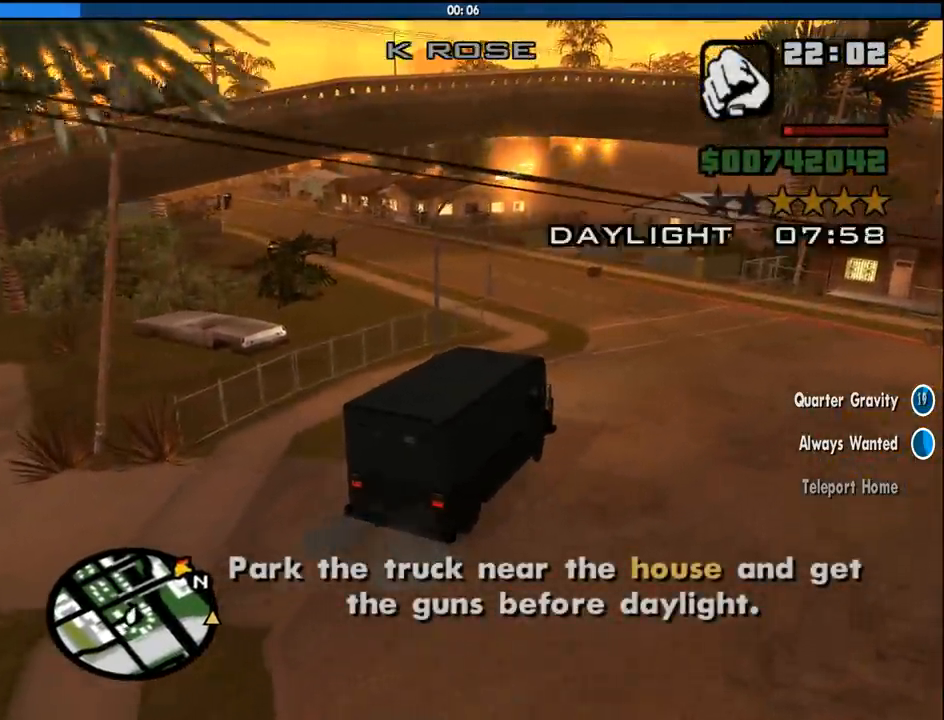
{"keys": ["a", "w"], "mouse": [], "events": [[17, "a", "up"], [17, "mouse_wheel_down", "up"], [300, "a", "down"], [300, "mouse_wheel_up", "down"], [350, "mouse_wheel_up", "up"]]}
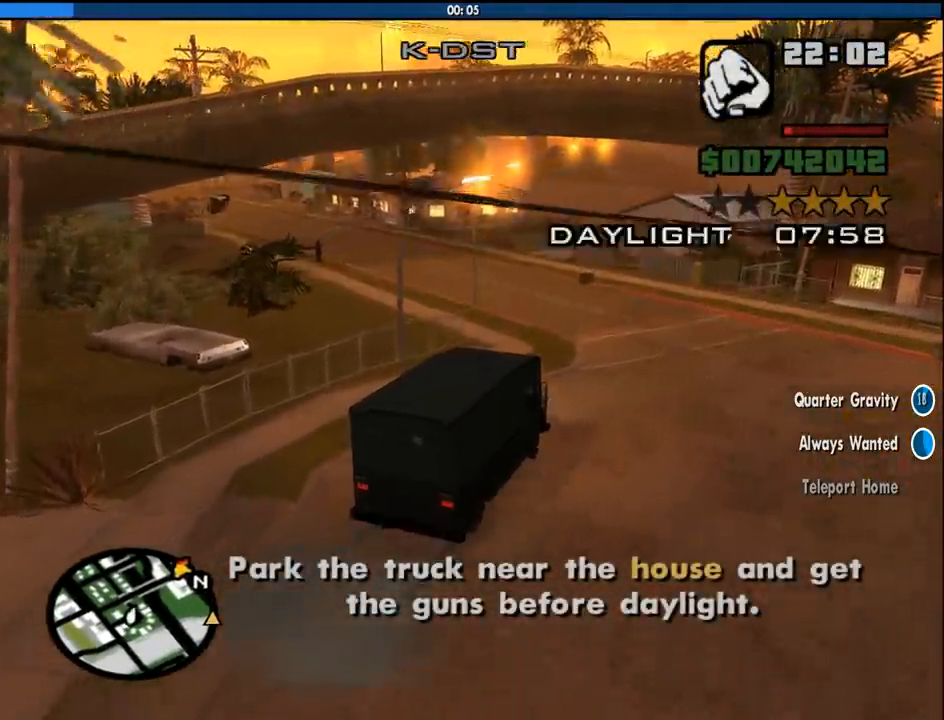
{"keys": ["a", "w"], "mouse": [], "events": [[33, "a", "up"], [450, "a", "down"]]}
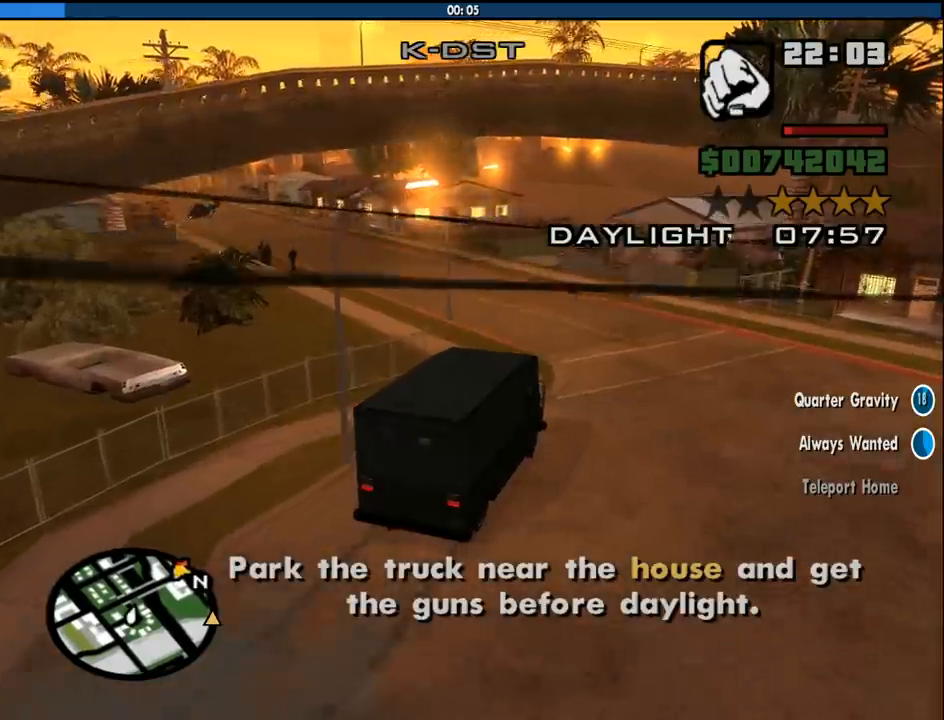
{"keys": ["a", "w"], "mouse": [], "events": [[283, "a", "up"], [467, "a", "down"]]}
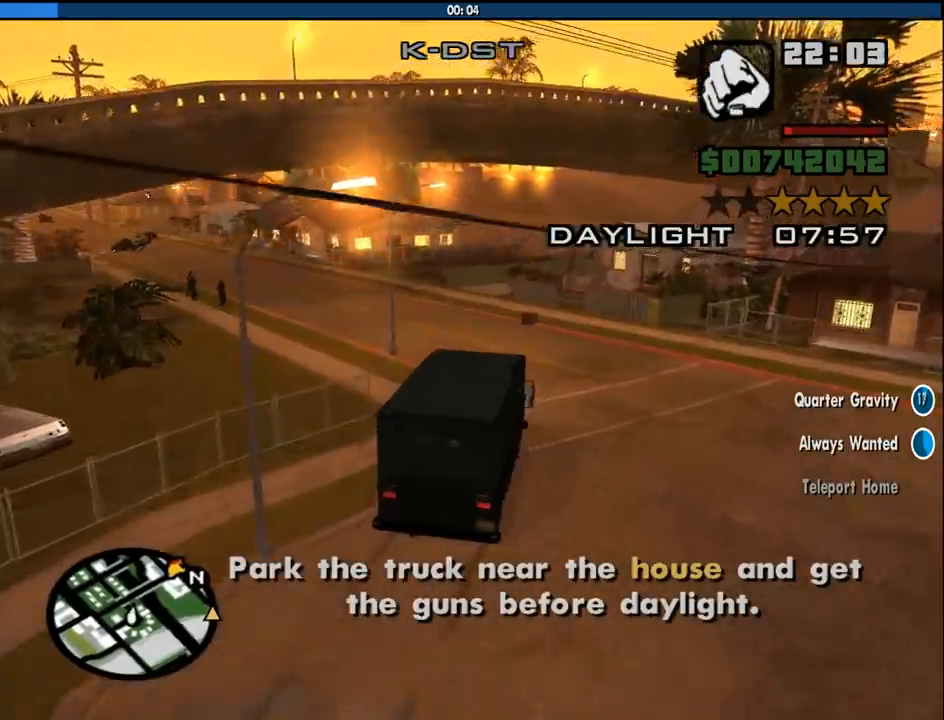
{"keys": ["a", "w"], "mouse": [], "events": [[350, "a", "up"], [483, "a", "down"]]}
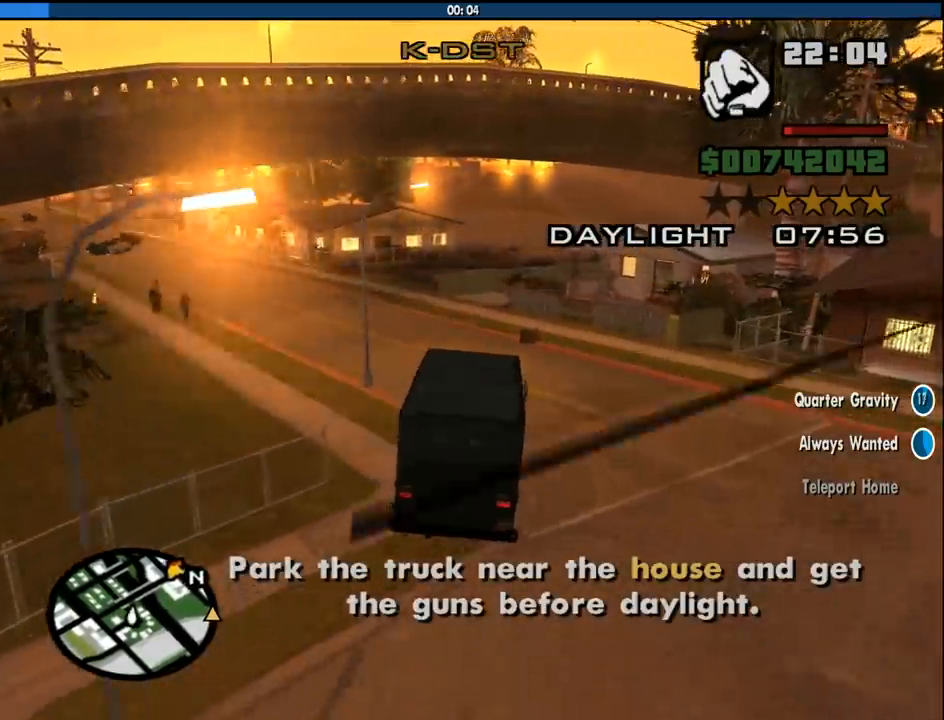
{"keys": ["a", "w"], "mouse": [], "events": [[267, "a", "up"], [367, "a", "down"]]}
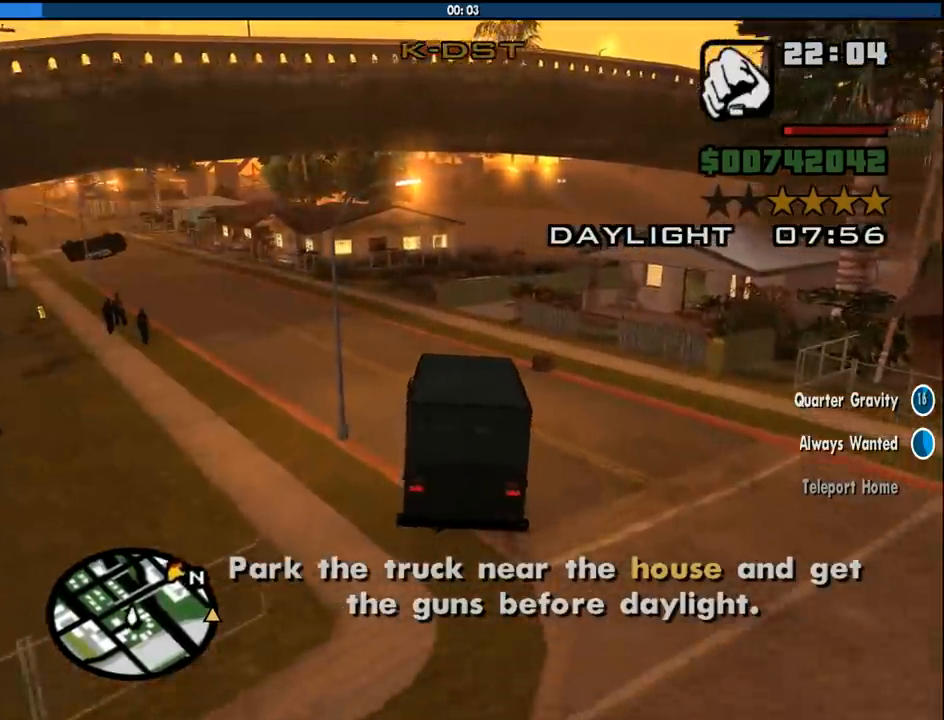
{"keys": ["a", "w"], "mouse": [], "events": []}
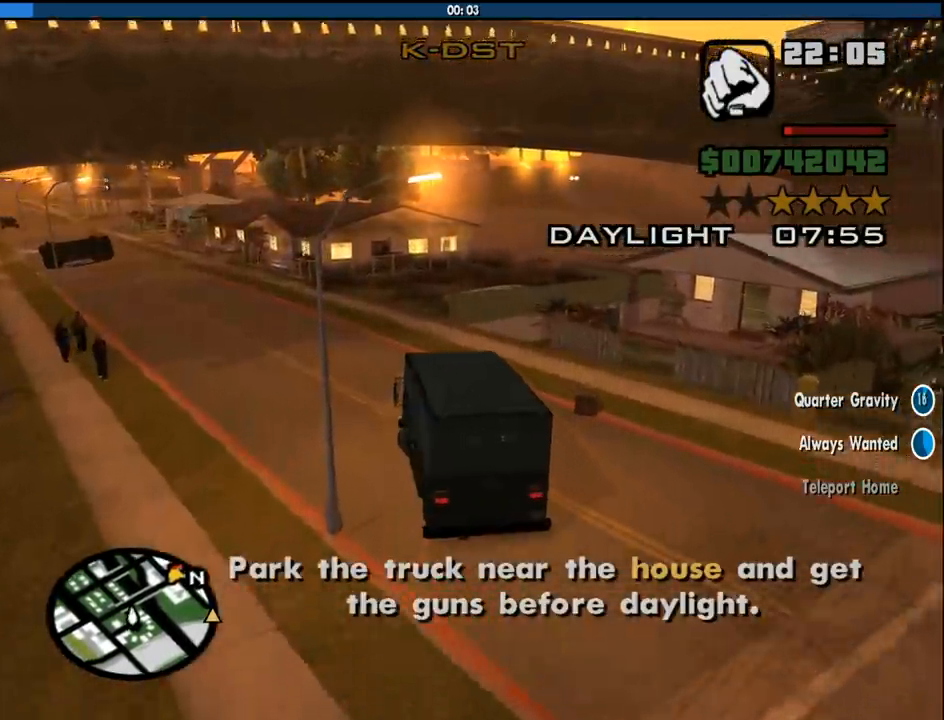
{"keys": ["s"], "mouse": [], "events": [[117, "a", "up"], [350, "w", "up"], [483, "s", "down"]]}
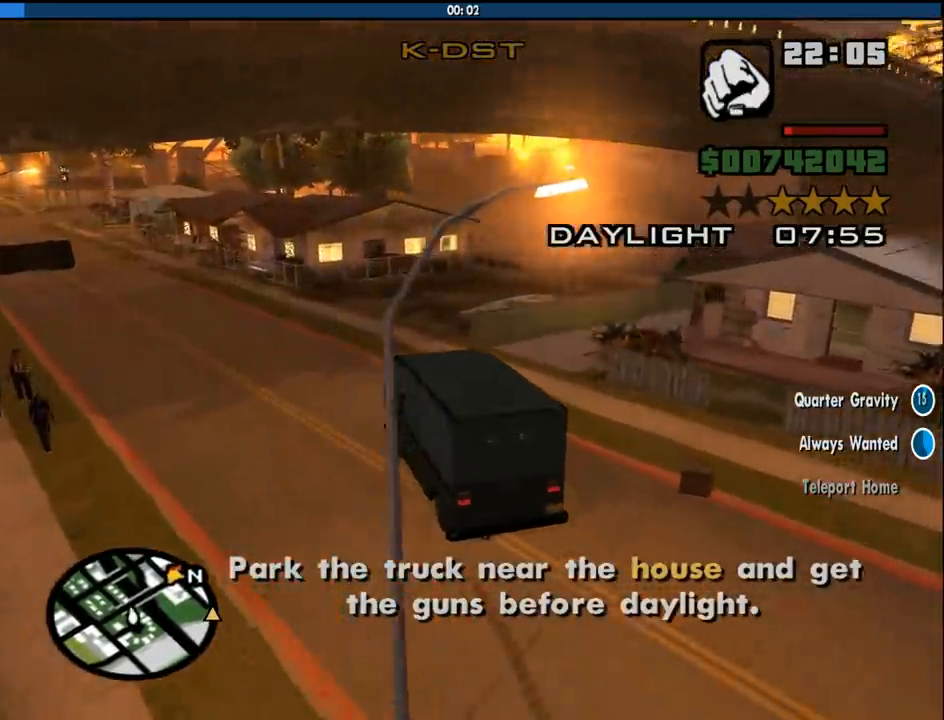
{"keys": ["d", "space"], "mouse": [], "events": [[133, "d", "down"], [217, "space", "down"], [267, "s", "up"], [317, "space", "up"], [500, "space", "down"]]}
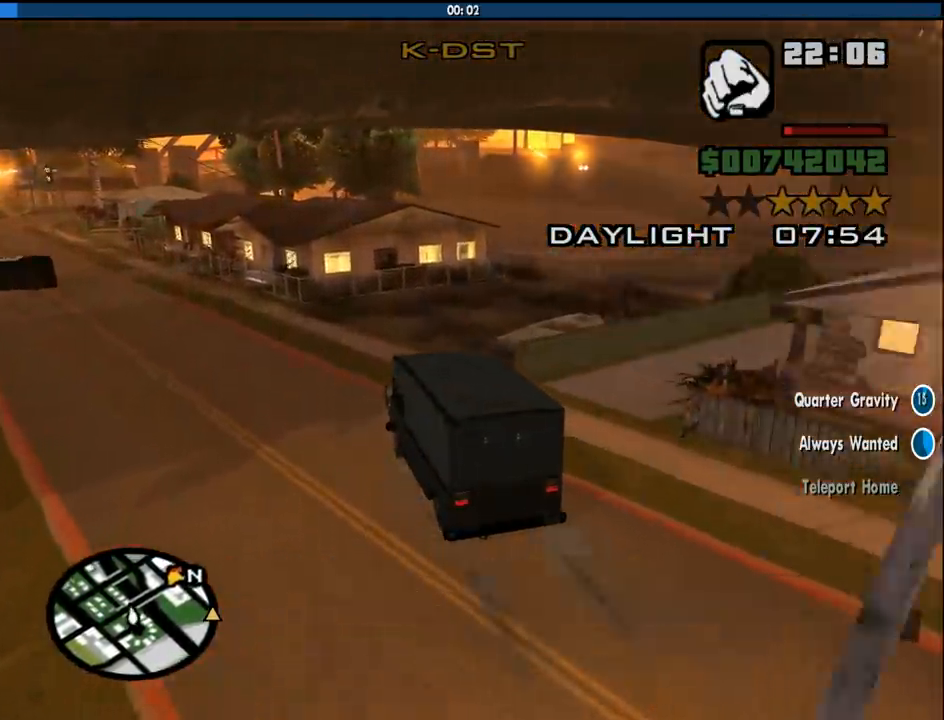
{"keys": ["d", "w"], "mouse": [], "events": [[233, "space", "up"], [433, "w", "down"]]}
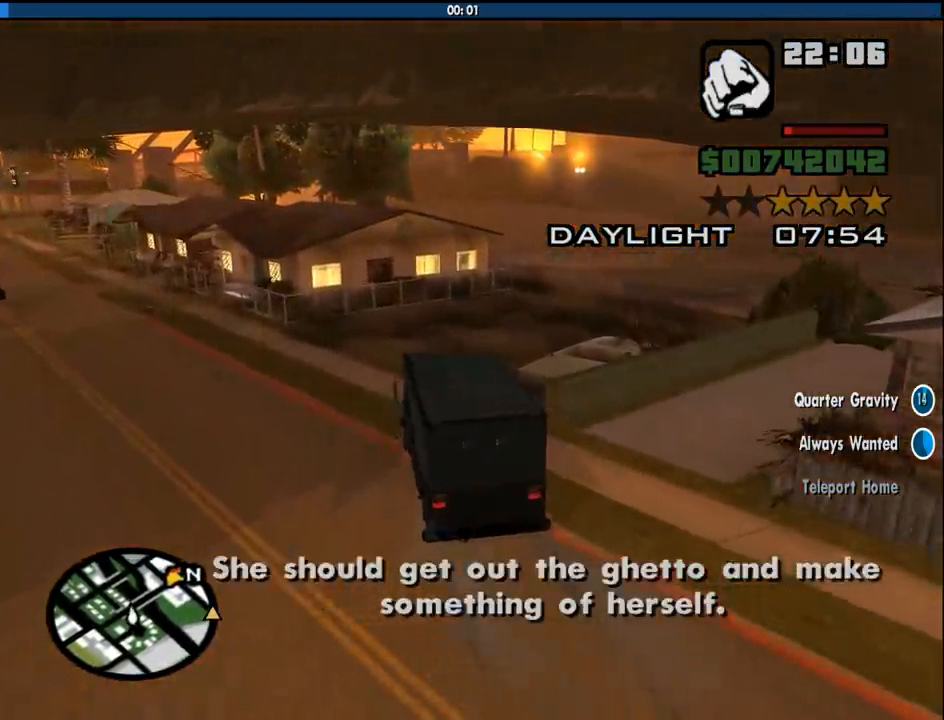
{"keys": ["d"], "mouse": [], "events": [[17, "d", "up"], [67, "d", "down"], [167, "d", "up"], [167, "w", "up"], [400, "d", "down"]]}
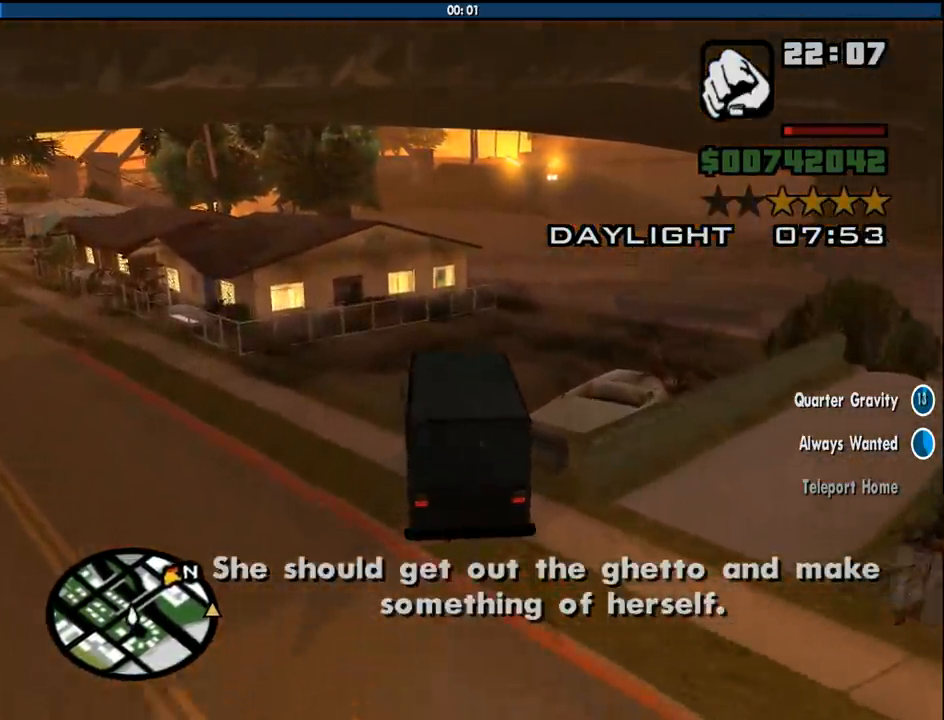
{"keys": ["d", "w"], "mouse": [], "events": [[33, "space", "down"], [133, "space", "up"], [217, "w", "down"]]}
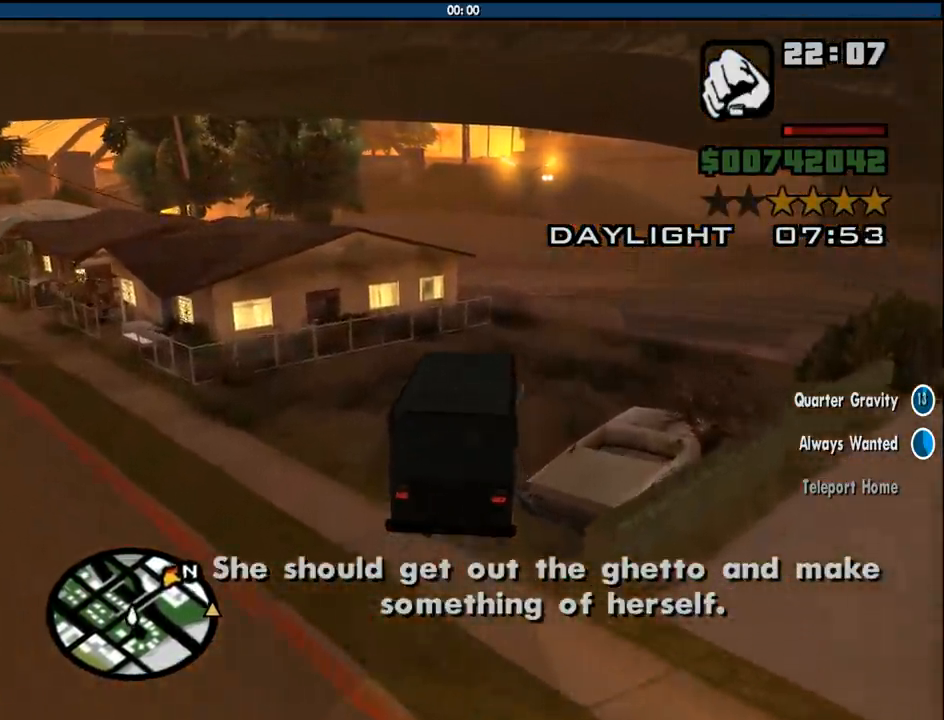
{"keys": ["d", "w"], "mouse": [], "events": []}
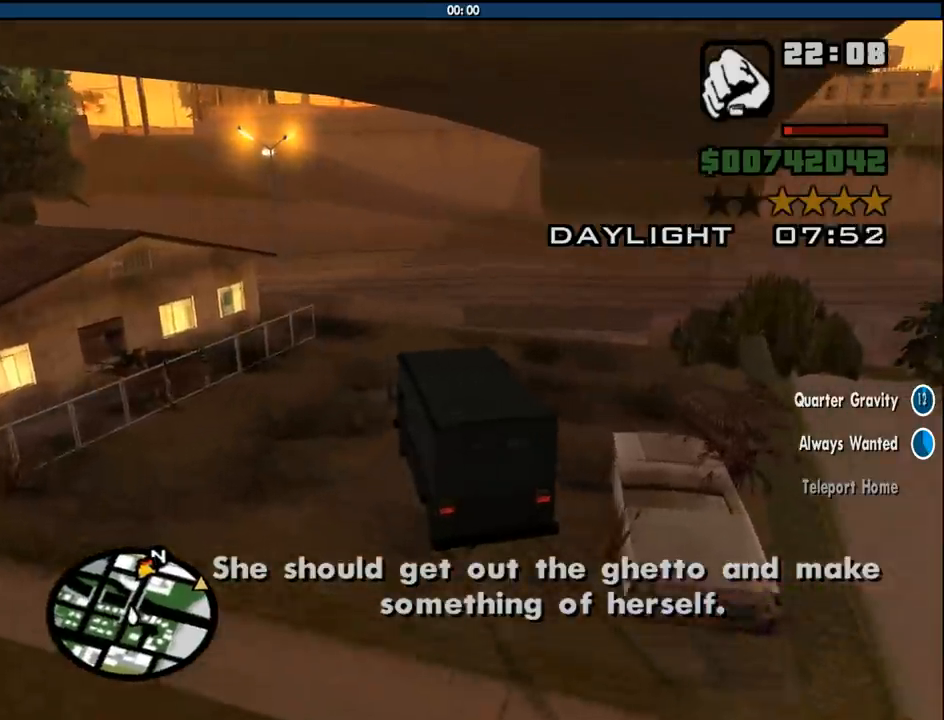
{"keys": ["d", "space"], "mouse": [], "events": [[117, "w", "up"], [200, "space", "down"], [350, "space", "up"], [400, "space", "down"]]}
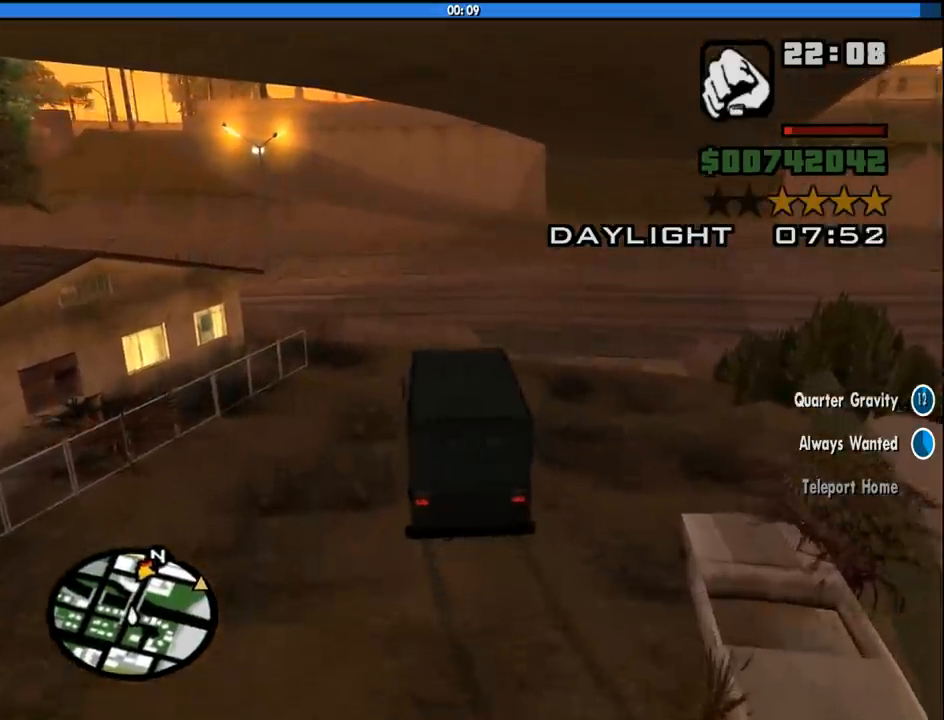
{"keys": ["d"], "mouse": [], "events": [[317, "space", "up"]]}
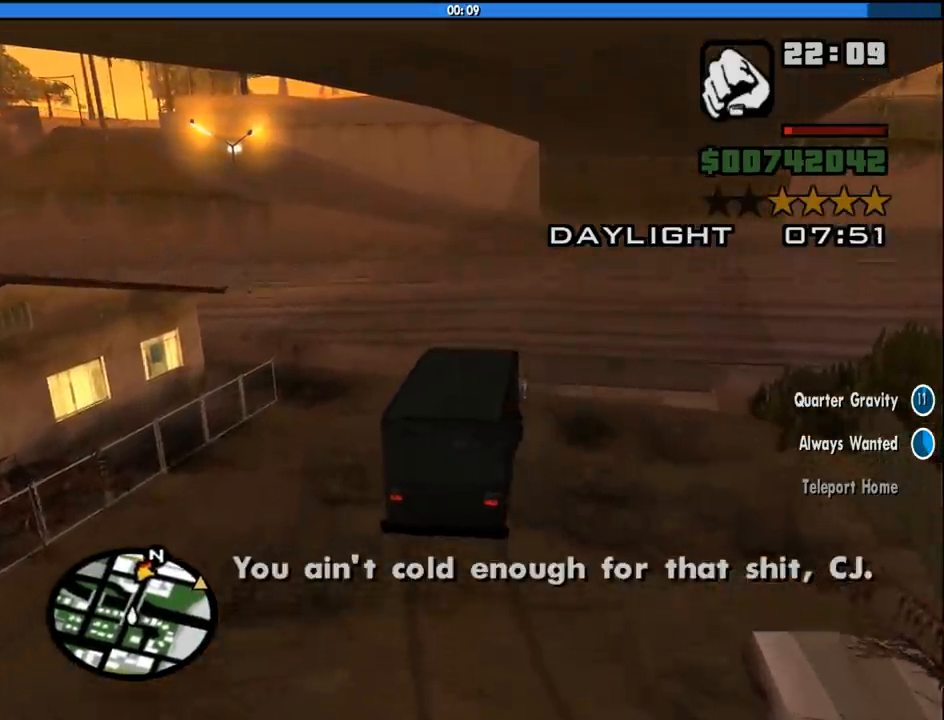
{"keys": ["d", "space"], "mouse": [], "events": [[433, "space", "down"]]}
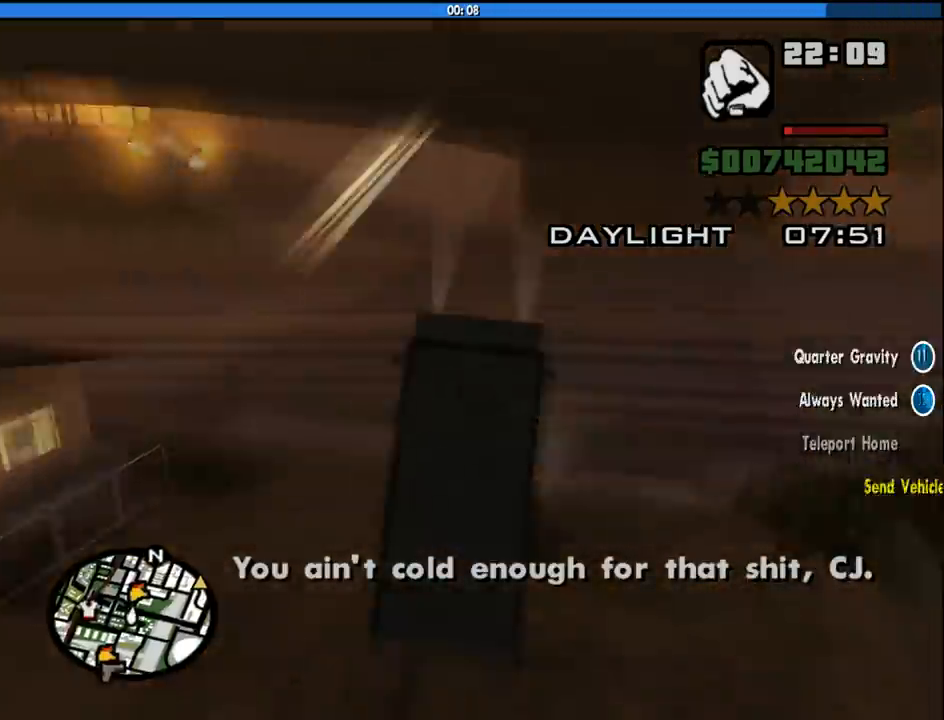
{"keys": ["d", "w"], "mouse": [], "events": [[67, "space", "up"], [167, "w", "down"]]}
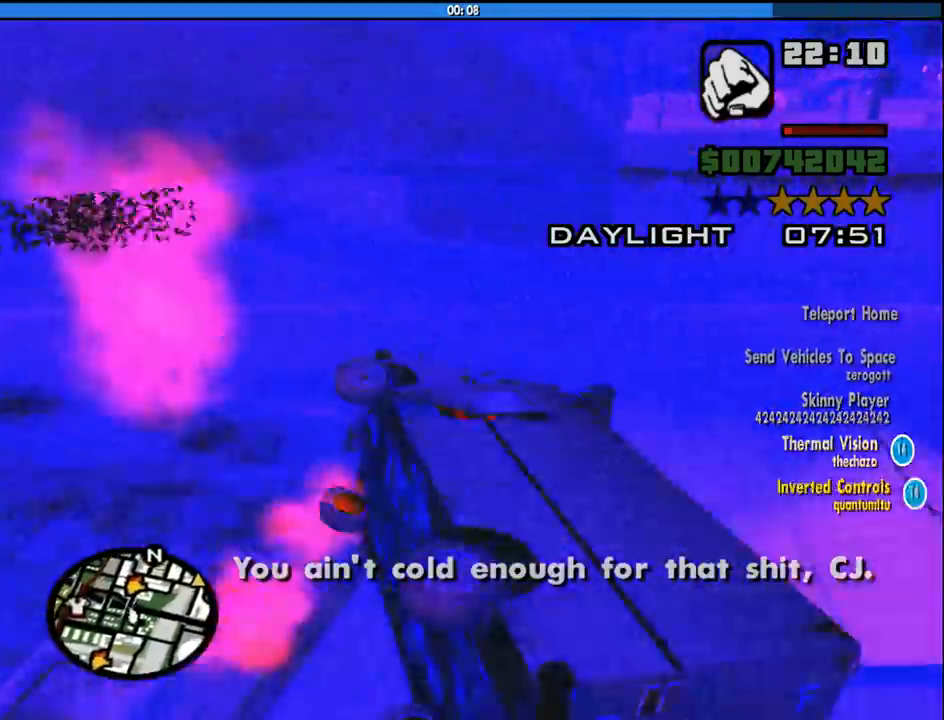
{"keys": [], "mouse": [], "events": [[83, "w", "up"], [133, "d", "up"]]}
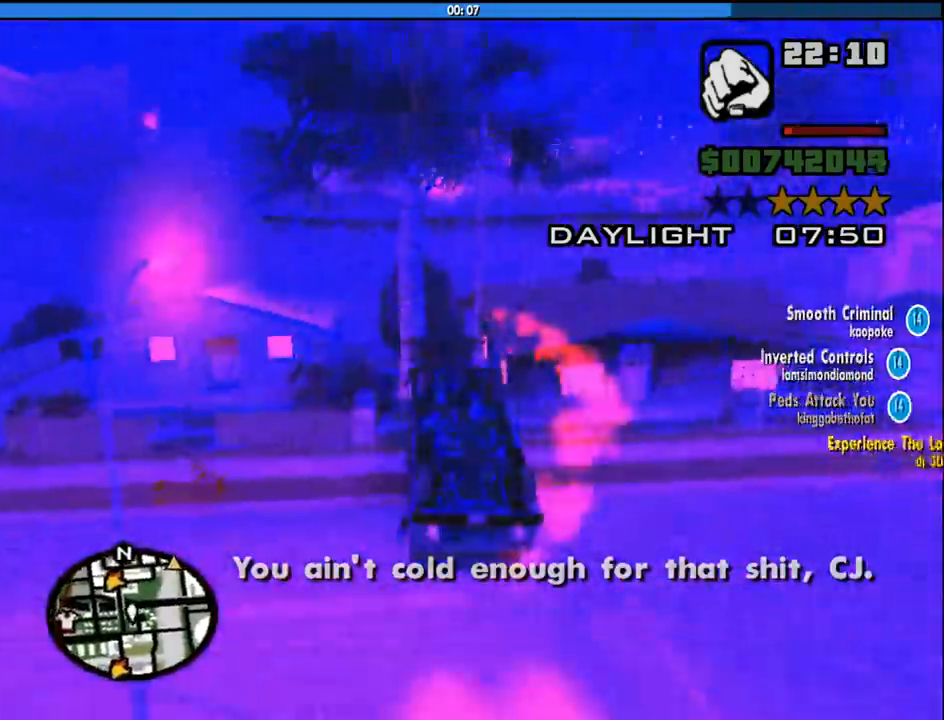
{"keys": [], "mouse": [], "events": [[150, "d", "down"], [200, "w", "down"], [233, "d", "up"], [283, "a", "down"], [383, "a", "up"], [383, "w", "up"]]}
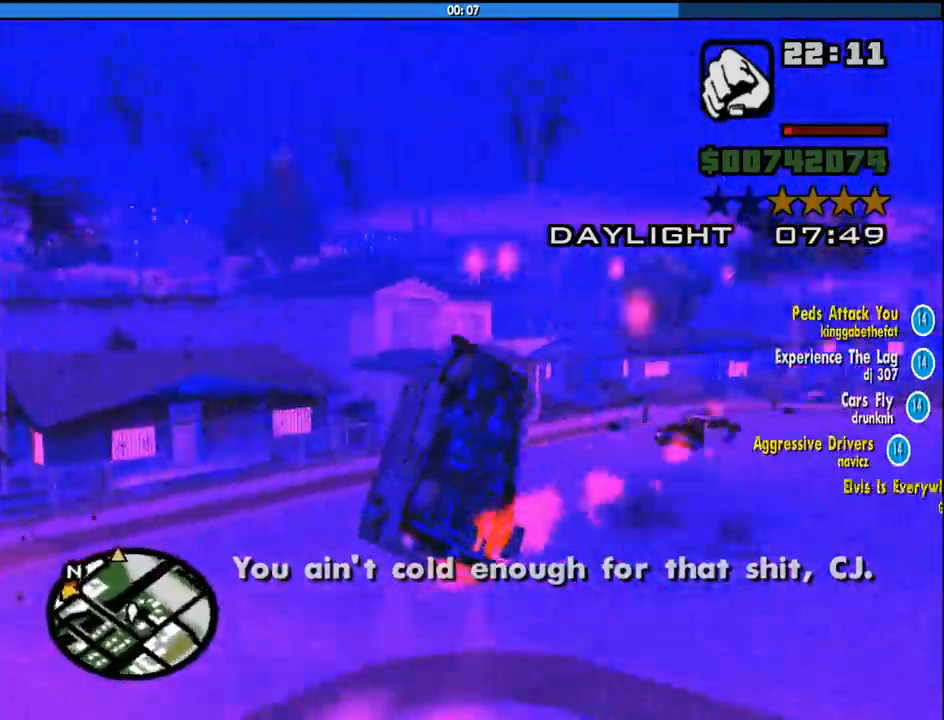
{"keys": ["f"], "mouse": [], "events": [[17, "a", "down"], [117, "a", "up"], [117, "f", "down"]]}
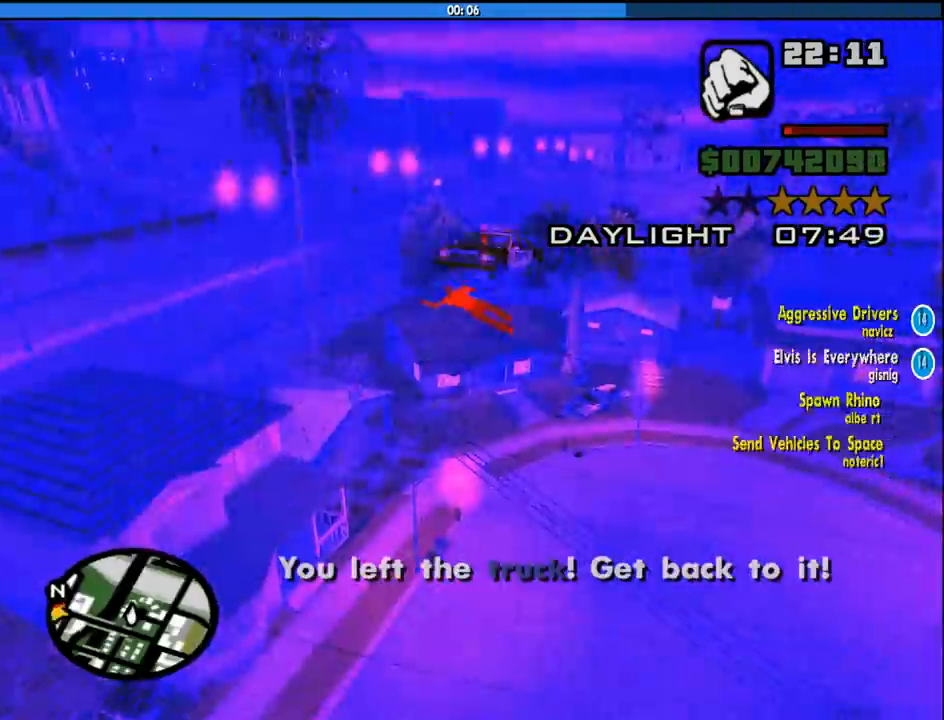
{"keys": [], "mouse": [], "events": [[133, "f", "up"]]}
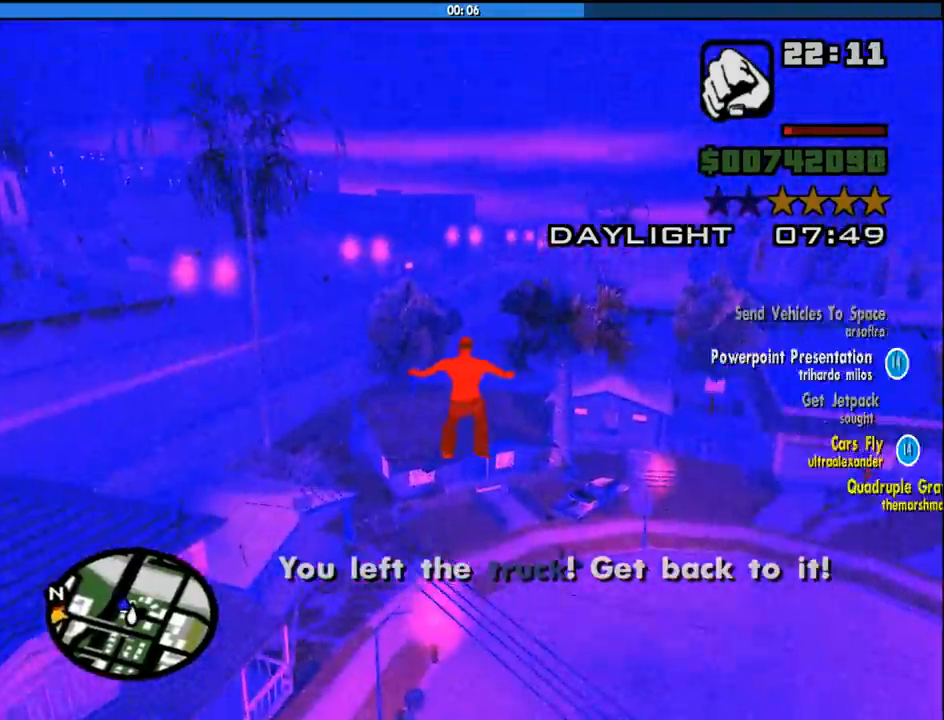
{"keys": ["a", "w"], "mouse": [], "events": [[383, "space", "down"], [467, "a", "down"], [467, "space", "up"], [467, "w", "down"]]}
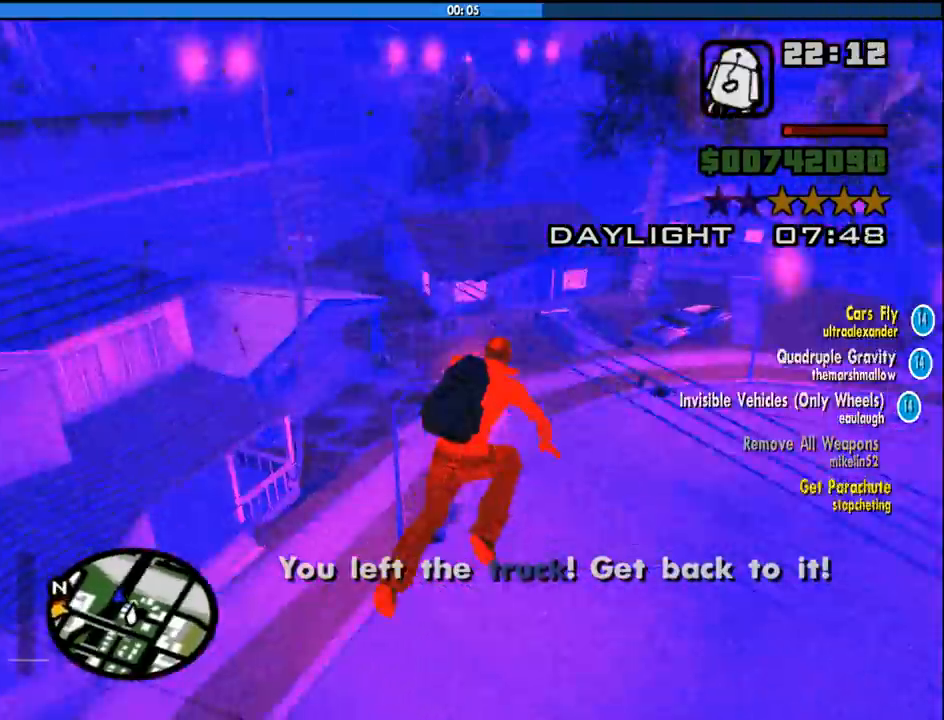
{"keys": [], "mouse": [], "events": [[117, "a", "up"], [117, "d", "down"], [117, "space", "down"], [117, "w", "up"], [200, "space", "up"], [250, "a", "down"], [250, "d", "up"], [250, "w", "down"], [350, "a", "up"], [350, "w", "up"], [400, "space", "down"], [450, "space", "up"]]}
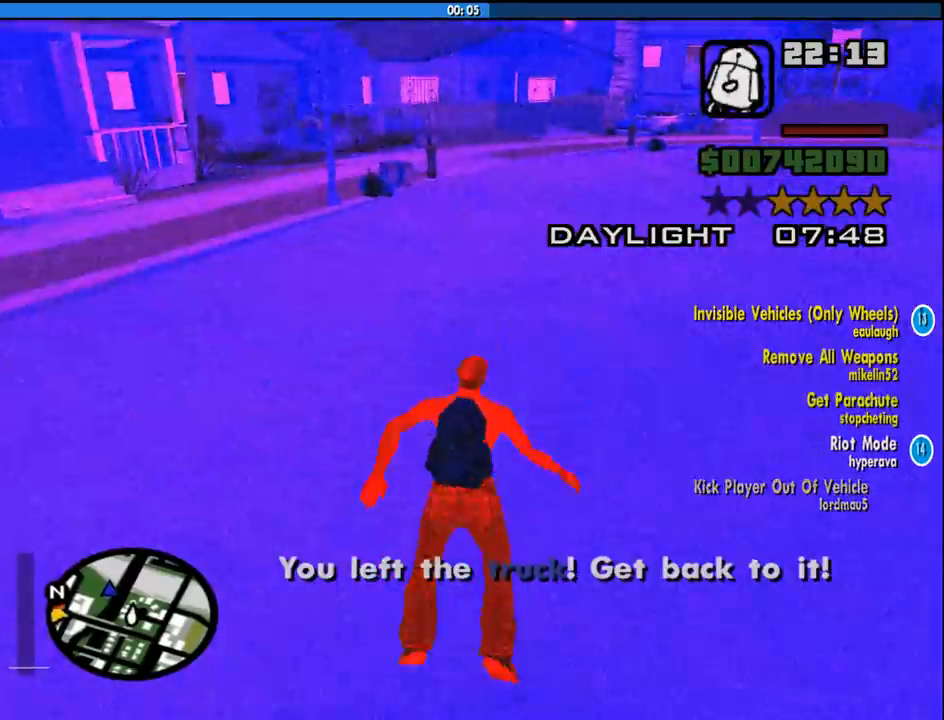
{"keys": [], "mouse": [], "events": []}
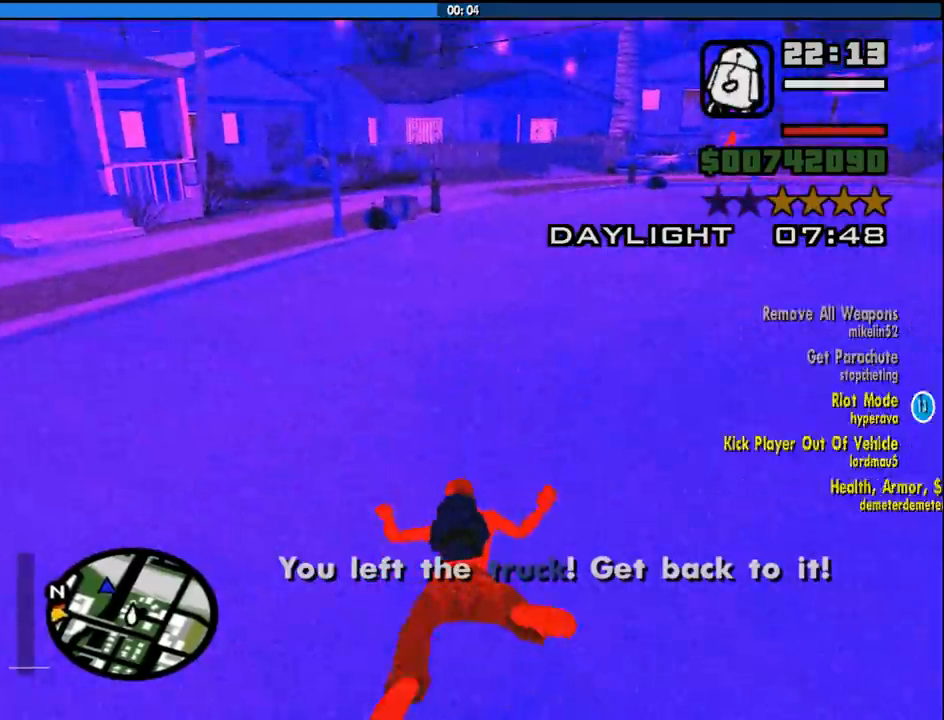
{"keys": [], "mouse": [], "events": []}
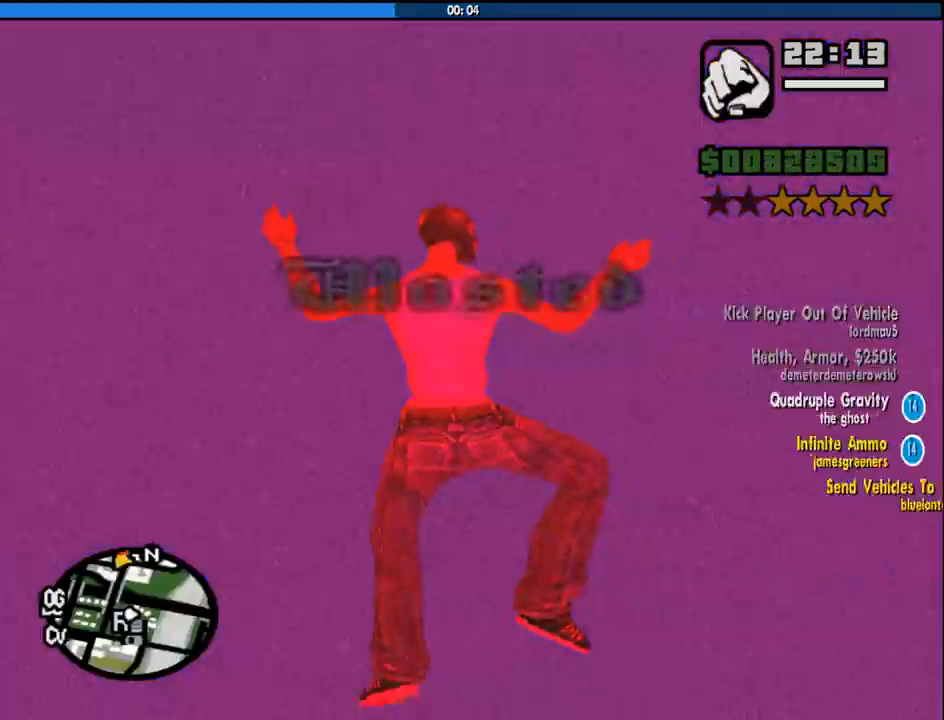
{"keys": [], "mouse": [], "events": []}
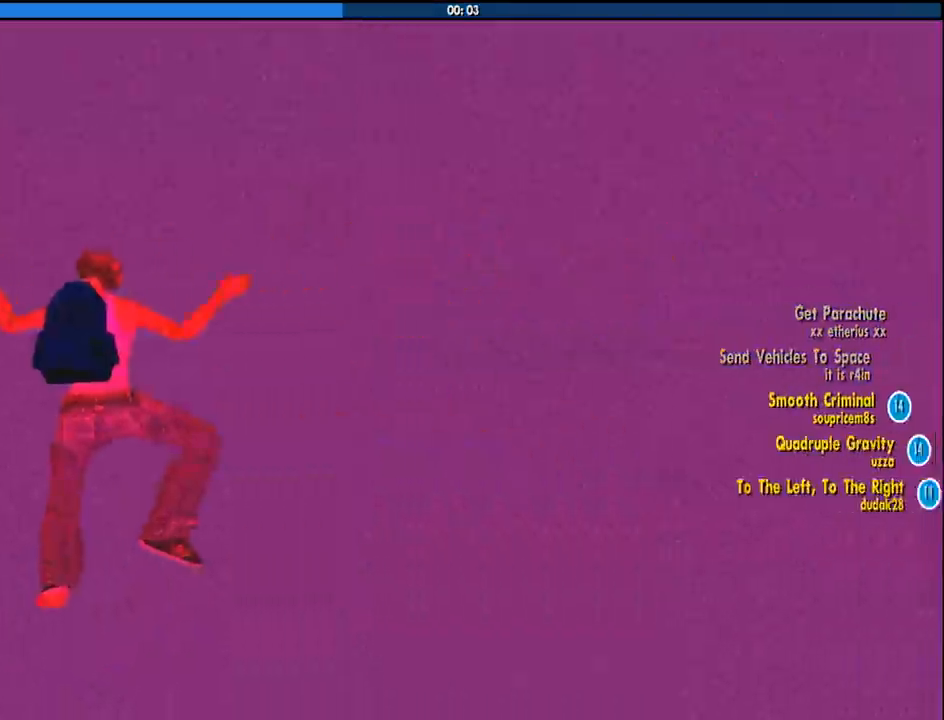
{"keys": [], "mouse": [], "events": []}
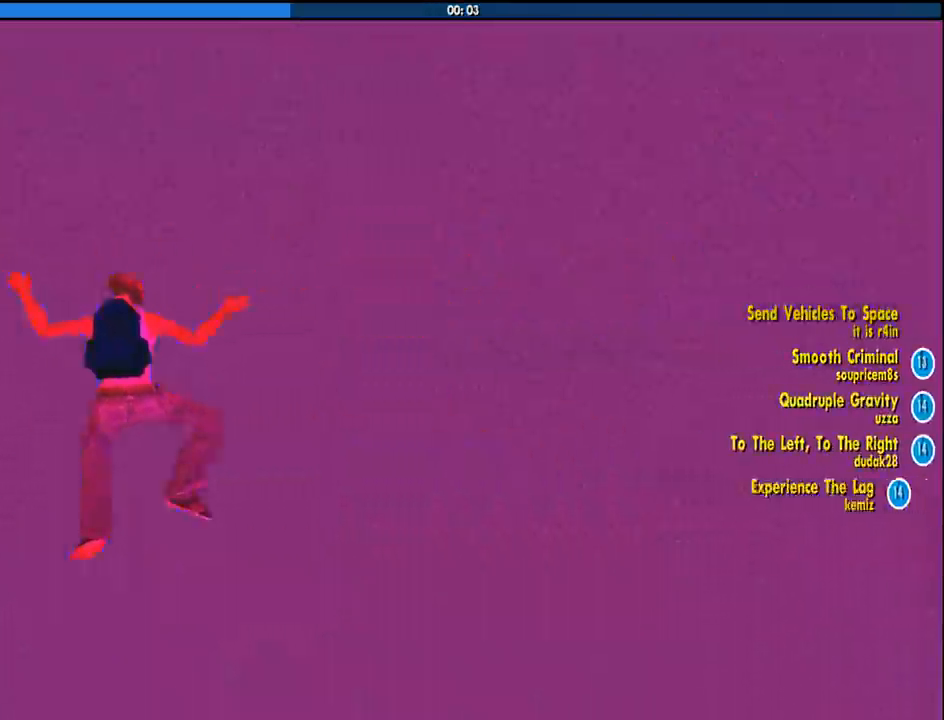
{"keys": [], "mouse": [], "events": []}
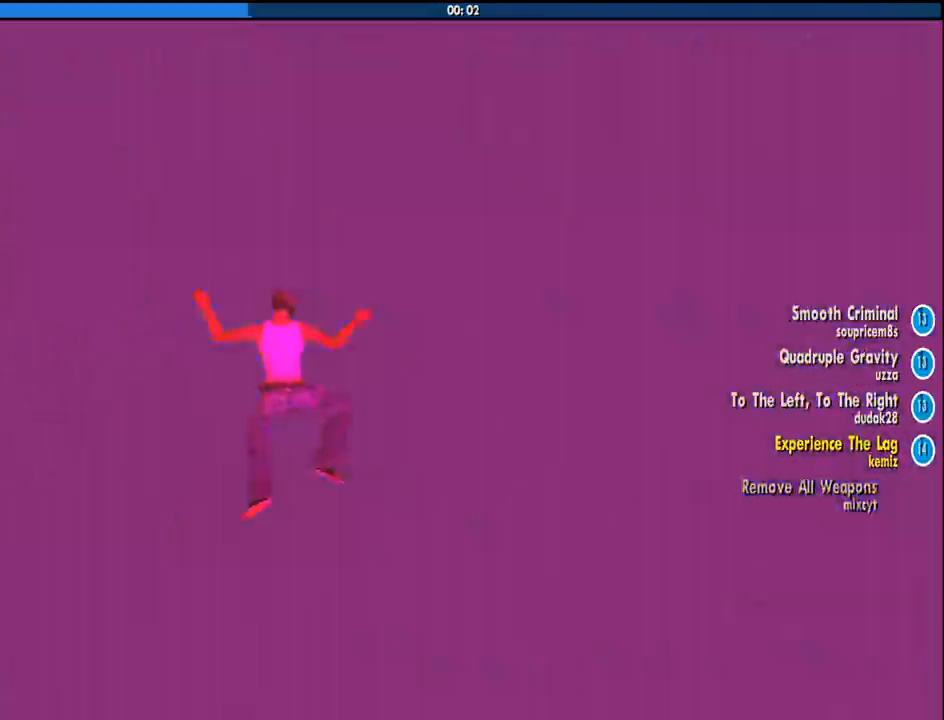
{"keys": [], "mouse": [], "events": []}